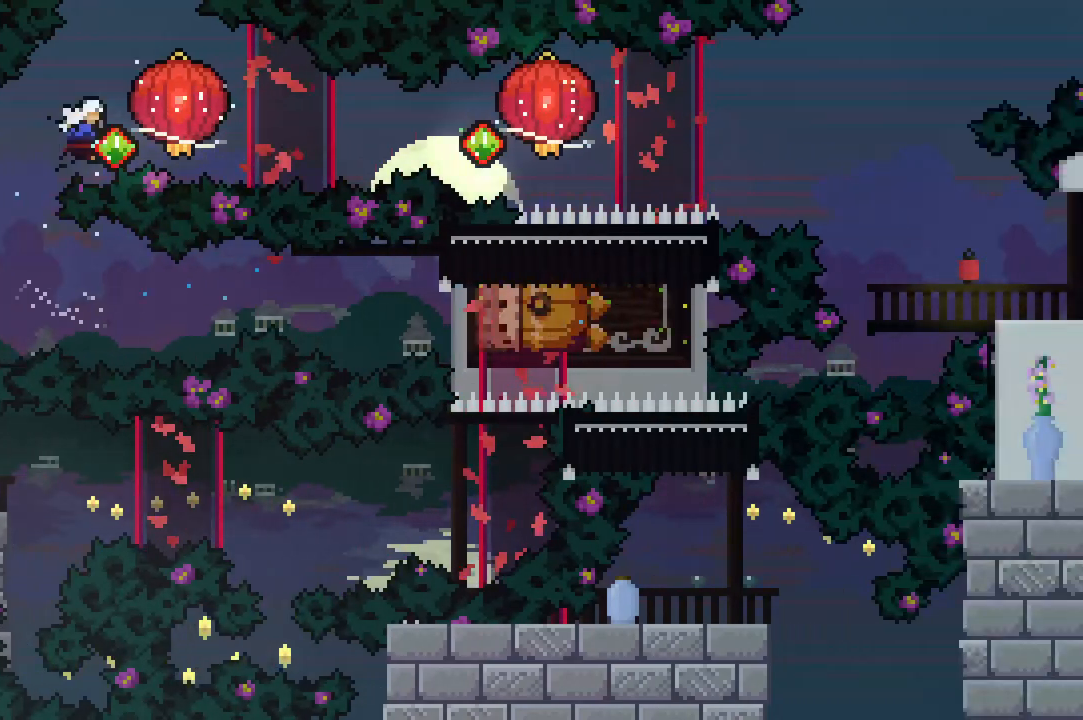
Gameplay with keyboard; each line is a JSON object with the keys held at the frame after it. "events" lists presses ("down") and releases ("up") of "dash", "demo", "down", "grab", "jump", "jump2", "left", "right" and "up" between this image and that frame as [ms after this image, input, new state], when the widget could be followed in between. No other keys are recorded. Mouse input is not recorded. Key names are as the overlay labels them; some are game actions (e.g. jump) rather than physical keys.
{"keys": ["dash", "right"], "events": [[33, "jump", "up"], [50, "dash", "up"], [267, "dash", "down"]]}
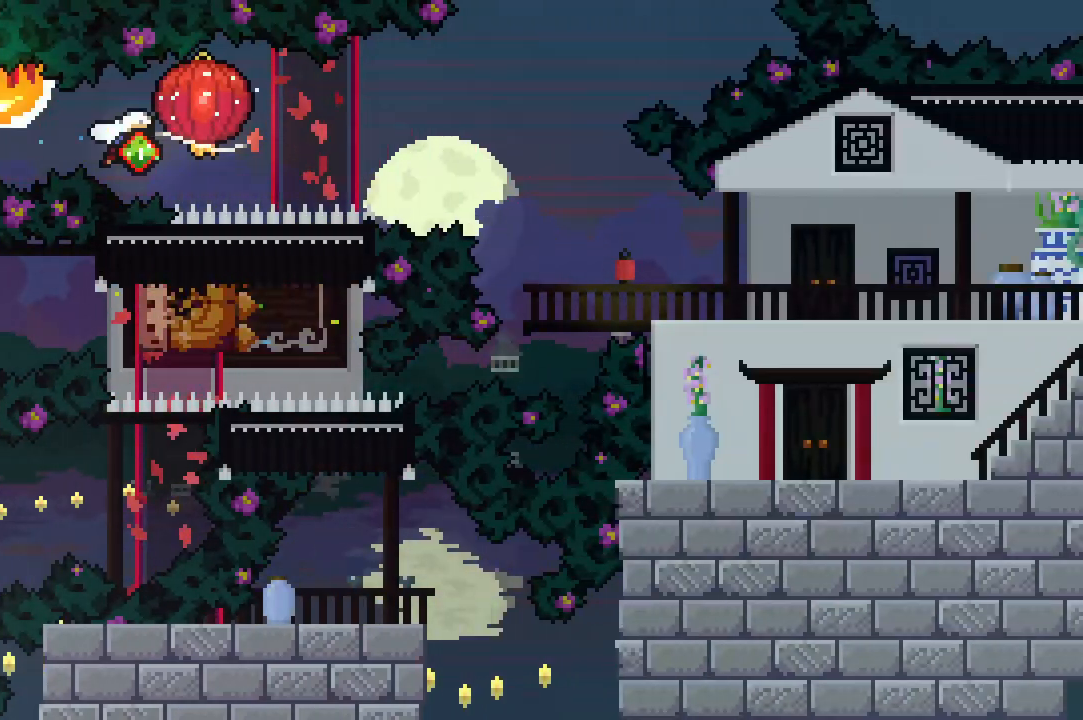
{"keys": ["down", "right"], "events": [[33, "dash", "up"], [283, "down", "down"], [300, "dash", "down"], [483, "dash", "up"]]}
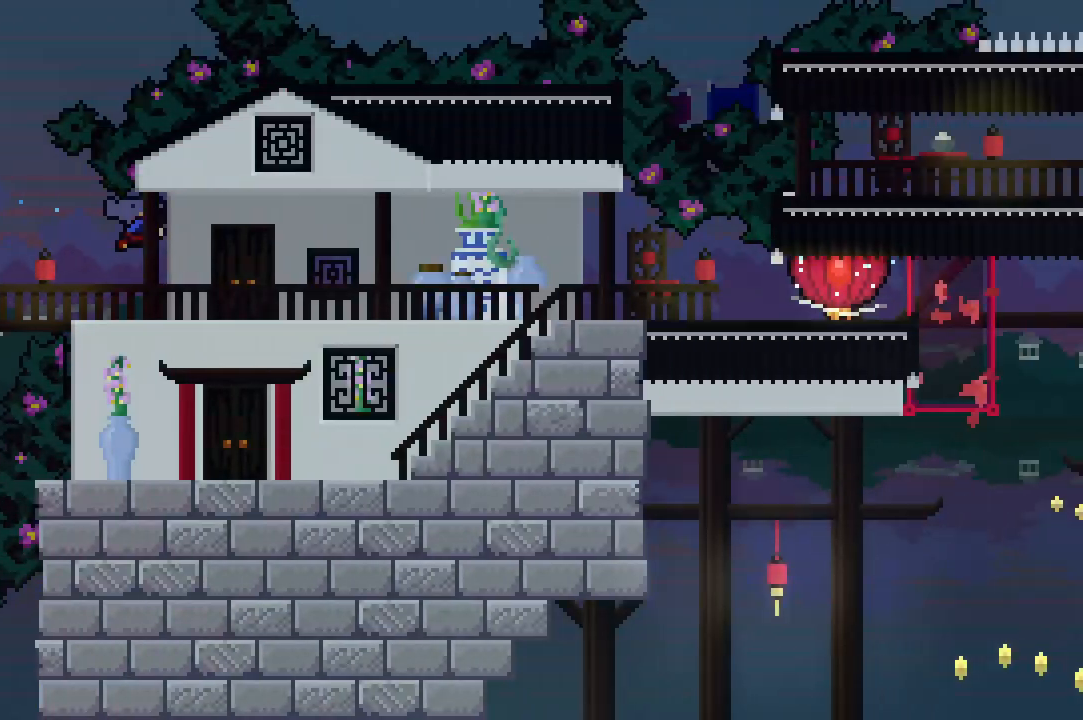
{"keys": ["dash", "jump", "right"], "events": [[100, "dash", "down"], [250, "dash", "up"], [333, "down", "up"], [417, "jump", "down"], [483, "dash", "down"]]}
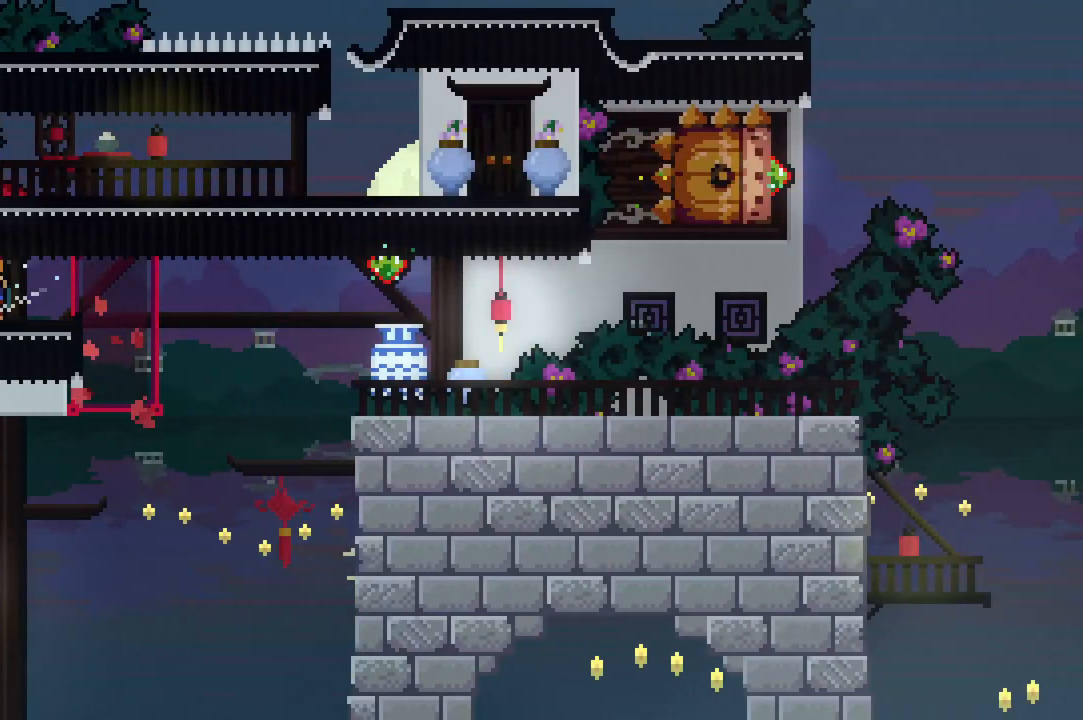
{"keys": ["jump", "right"], "events": [[150, "jump", "up"], [183, "dash", "up"], [233, "up", "down"], [283, "right", "up"], [333, "dash", "down"], [417, "dash", "up"], [450, "right", "down"], [467, "jump", "down"], [467, "up", "up"]]}
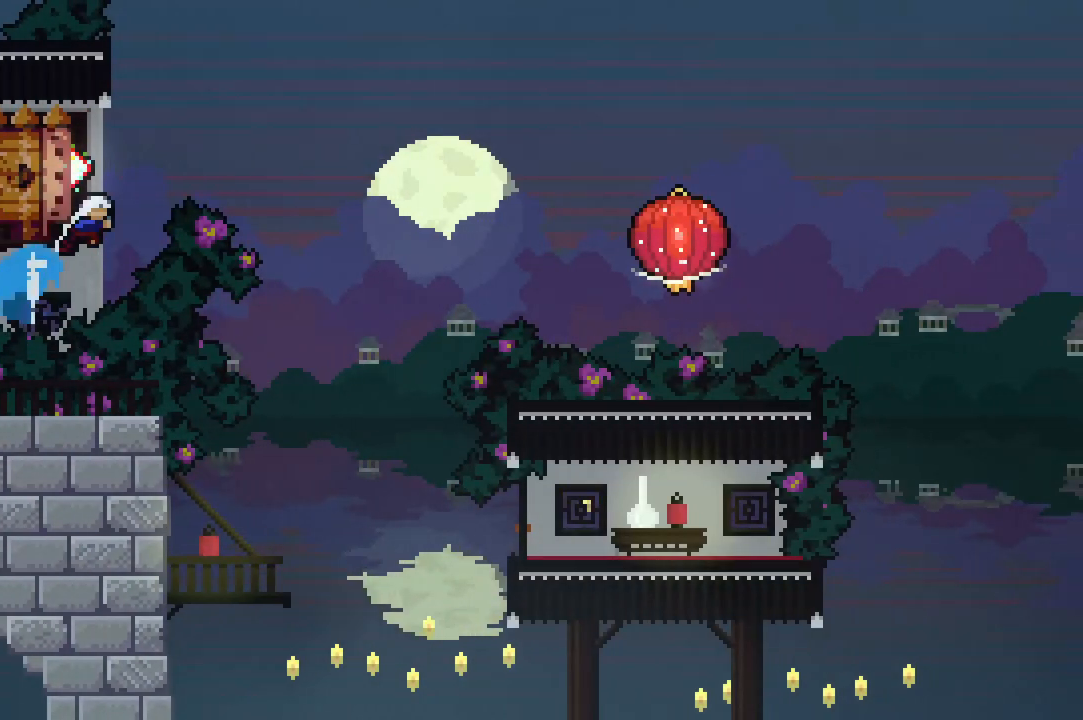
{"keys": ["down", "grab", "right"], "events": [[50, "dash", "down"], [67, "down", "down"], [133, "grab", "down"], [200, "dash", "up"], [200, "jump", "up"], [283, "dash", "down"], [350, "dash", "up"]]}
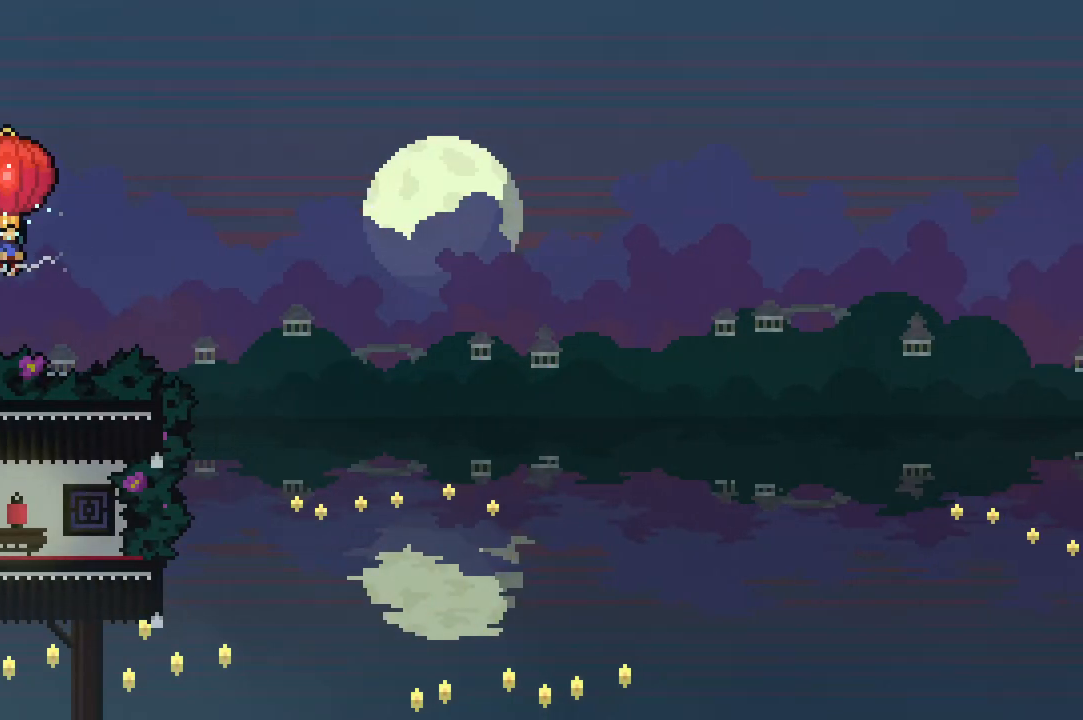
{"keys": ["grab", "jump", "right", "up"], "events": [[183, "down", "up"], [217, "jump", "down"], [283, "up", "down"]]}
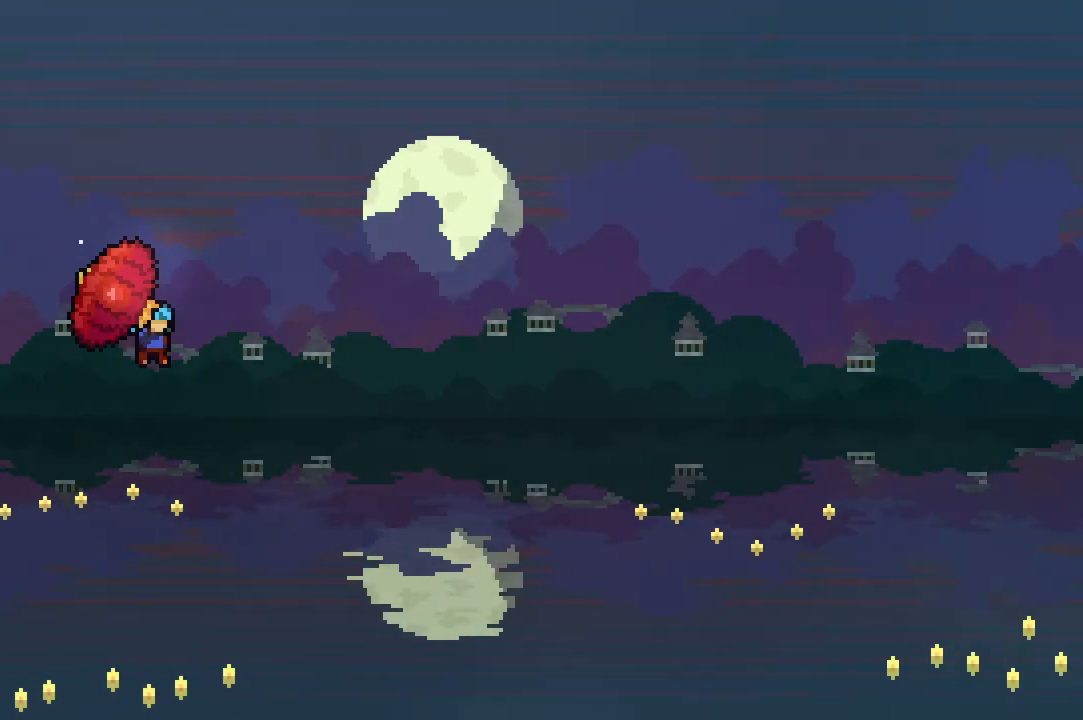
{"keys": ["grab", "jump", "right", "up"], "events": []}
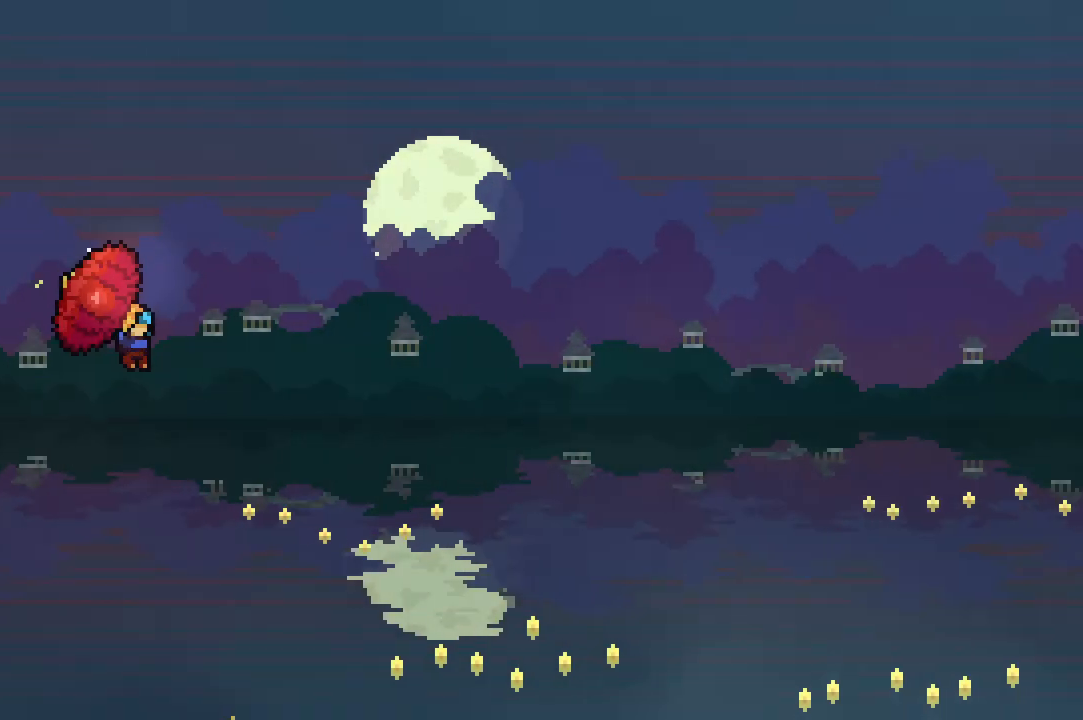
{"keys": ["grab", "jump", "right", "up"], "events": []}
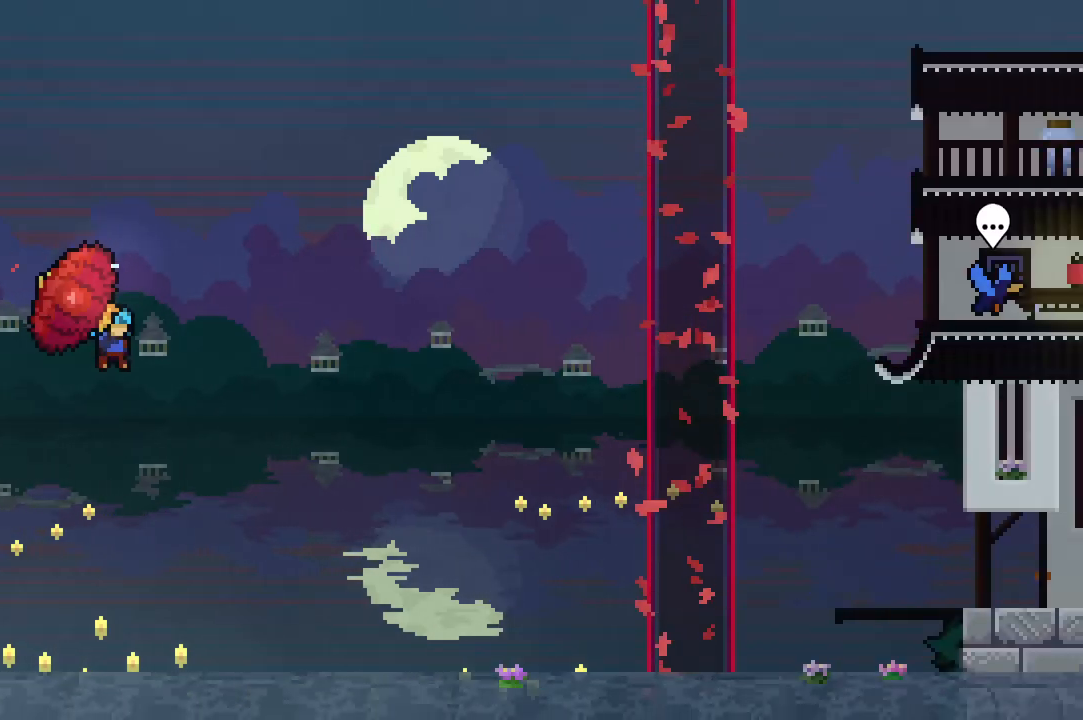
{"keys": ["grab", "jump", "right", "up"], "events": []}
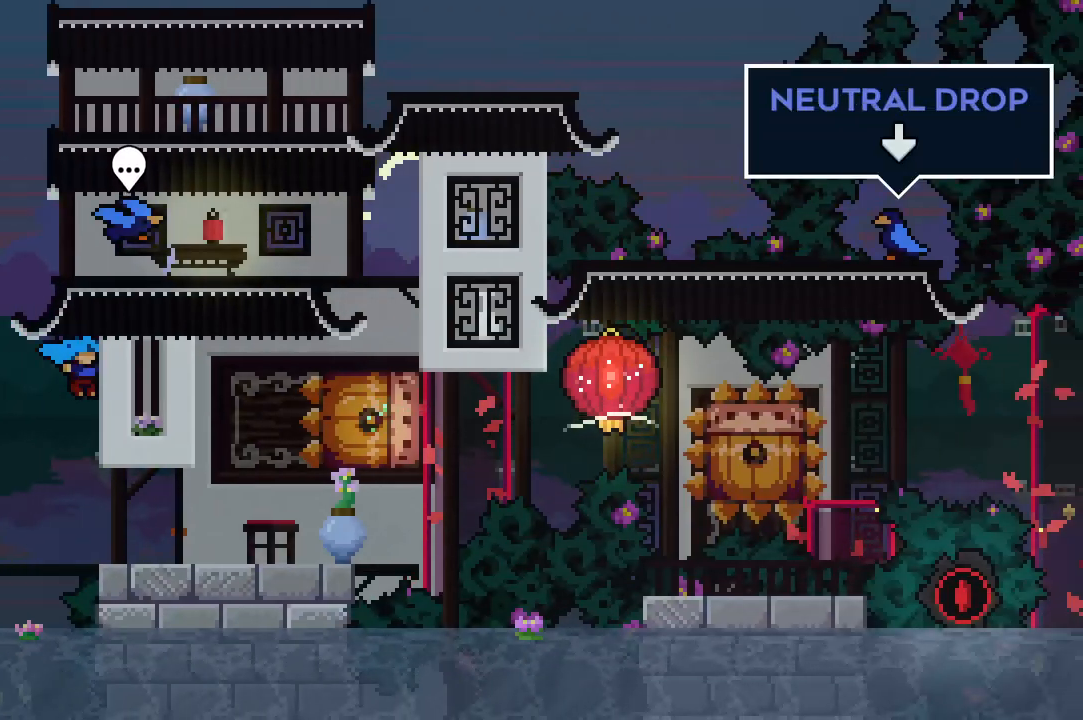
{"keys": ["grab", "right", "up"], "events": [[483, "jump", "up"]]}
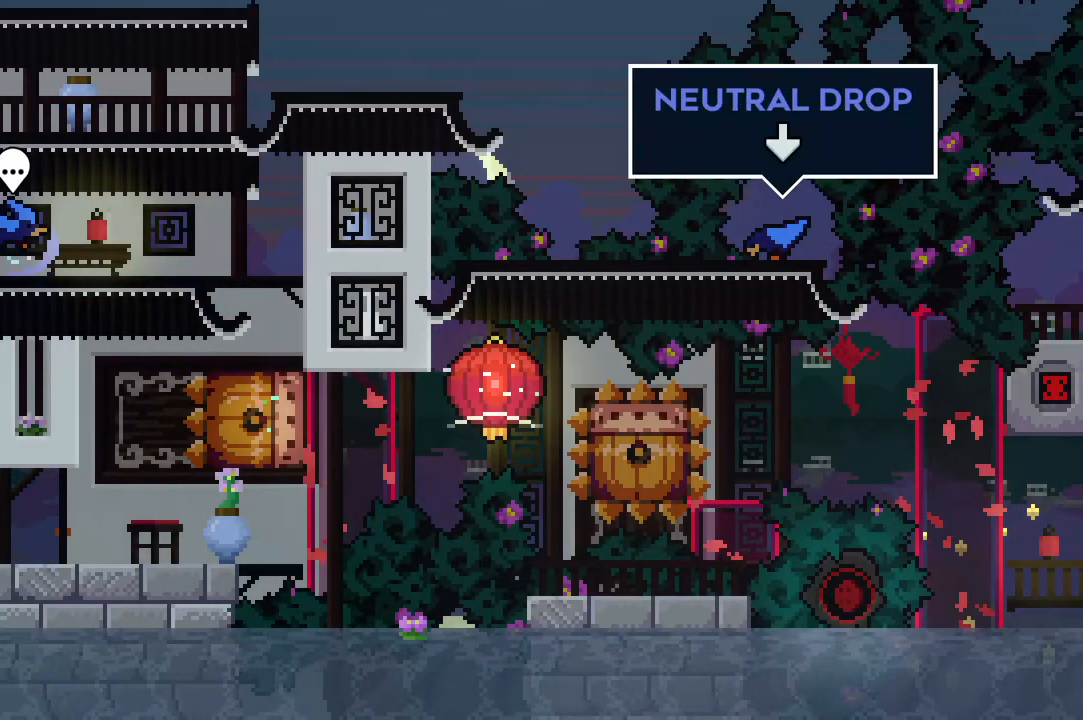
{"keys": [], "events": [[33, "jump", "down"], [83, "jump", "up"], [167, "grab", "up"], [183, "right", "up"], [183, "up", "up"]]}
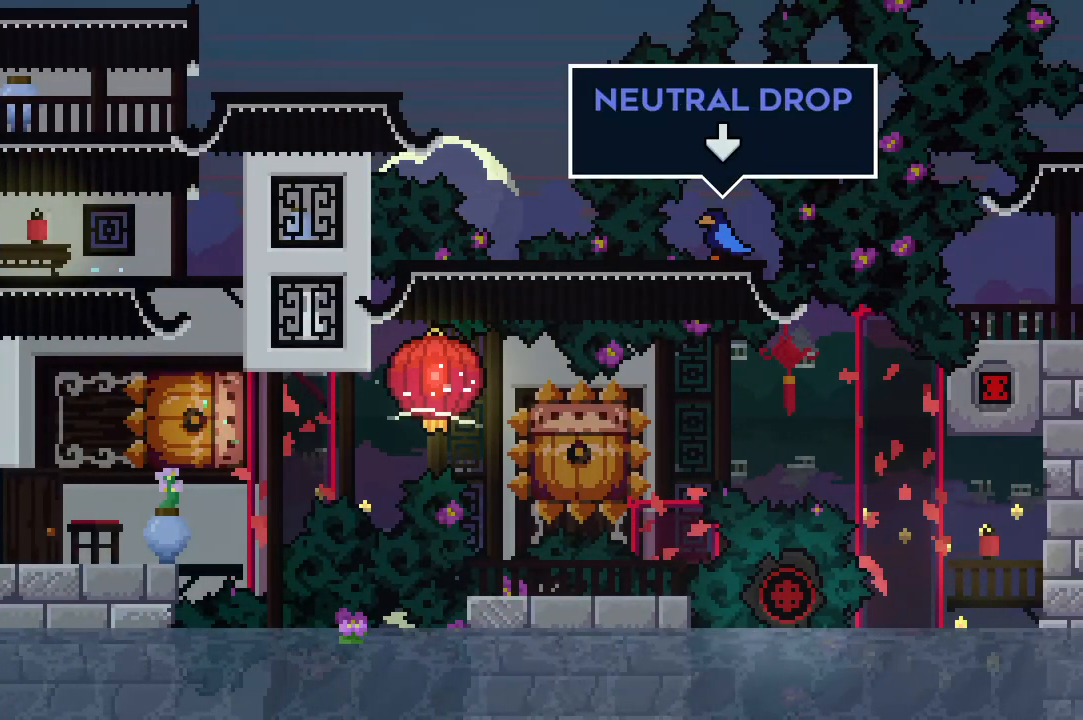
{"keys": [], "events": []}
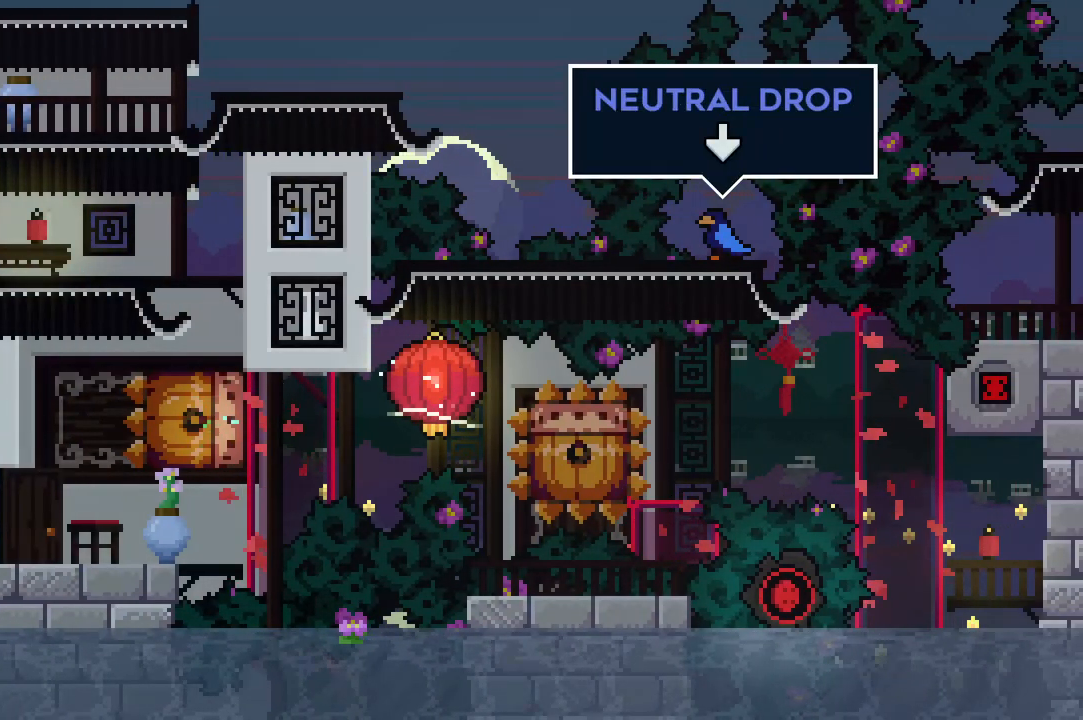
{"keys": ["right"], "events": [[417, "right", "down"]]}
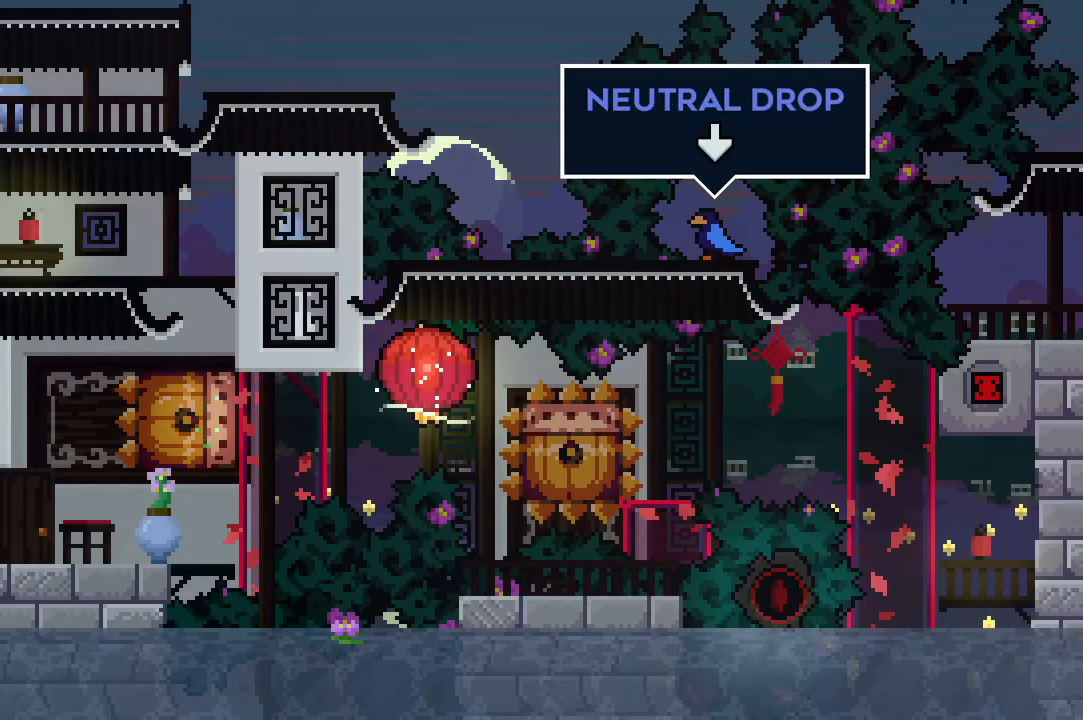
{"keys": []}
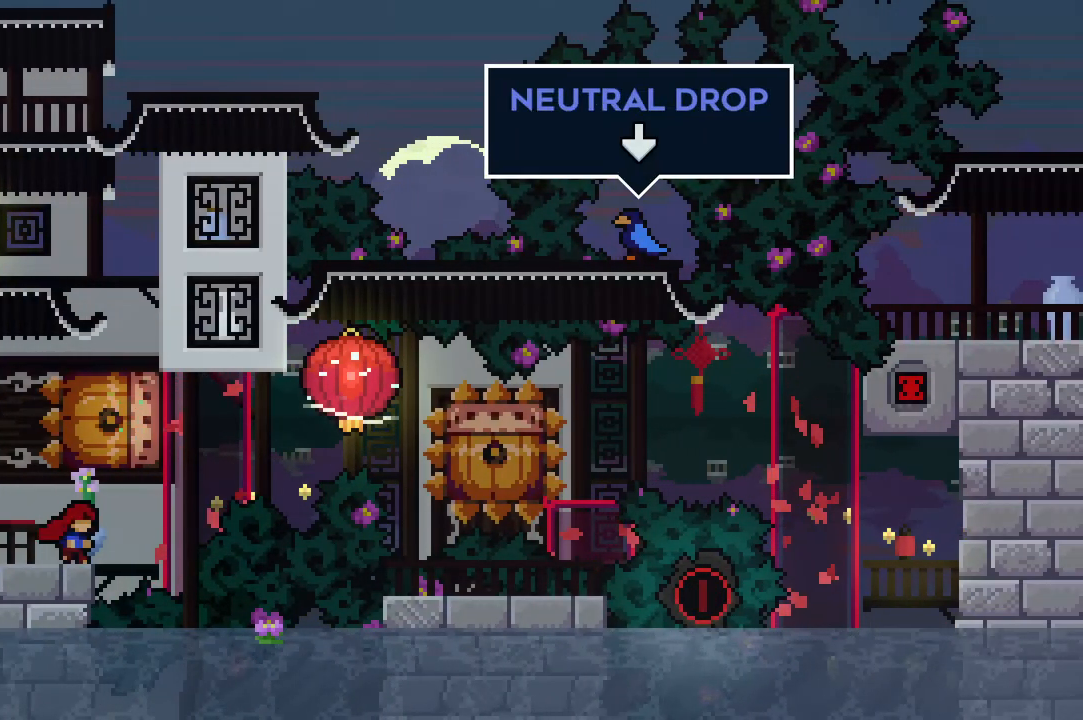
{"keys": ["left"], "events": [[117, "left", "down"]]}
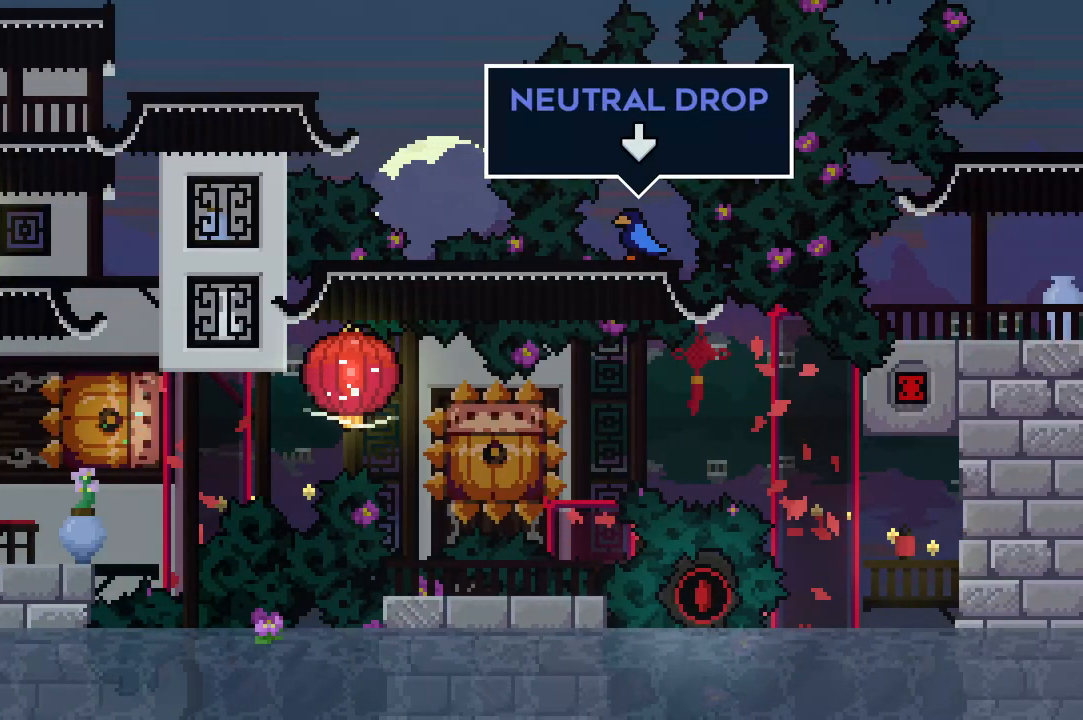
{"keys": ["left"], "events": [[83, "jump", "down"], [83, "left", "up"], [333, "left", "down"], [350, "dash", "down"], [417, "jump", "up"], [467, "dash", "up"]]}
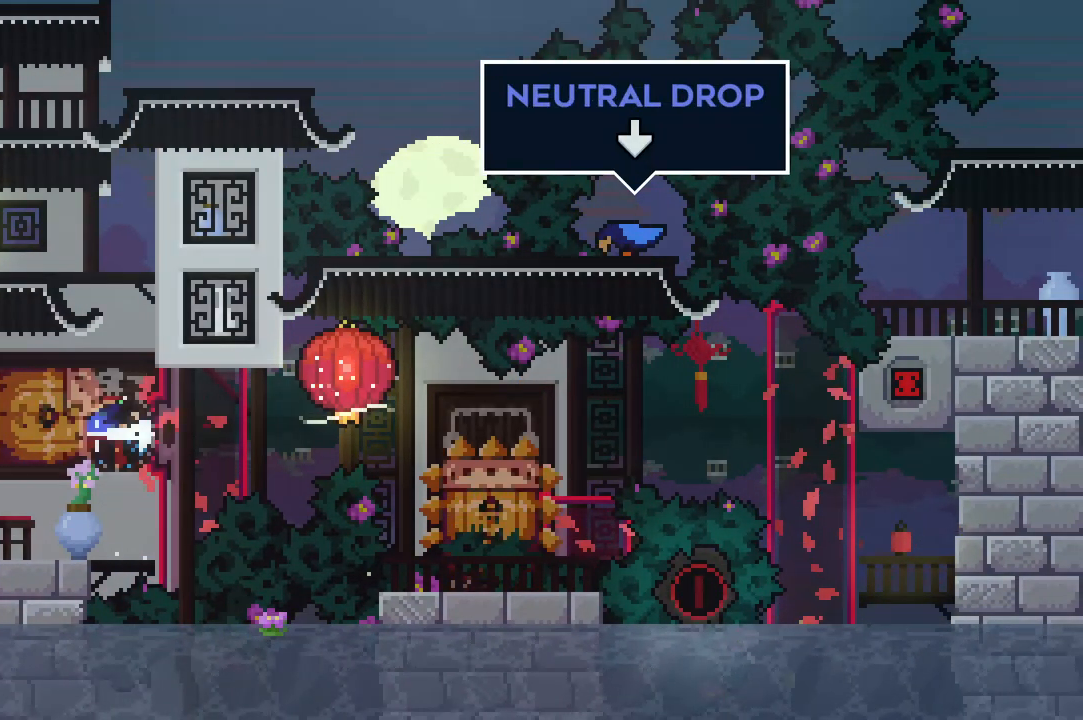
{"keys": ["down", "right"], "events": [[17, "jump", "down"], [17, "left", "up"], [50, "right", "down"], [83, "dash", "down"], [100, "grab", "down"], [267, "jump", "up"], [283, "dash", "up"], [433, "down", "down"], [483, "grab", "up"]]}
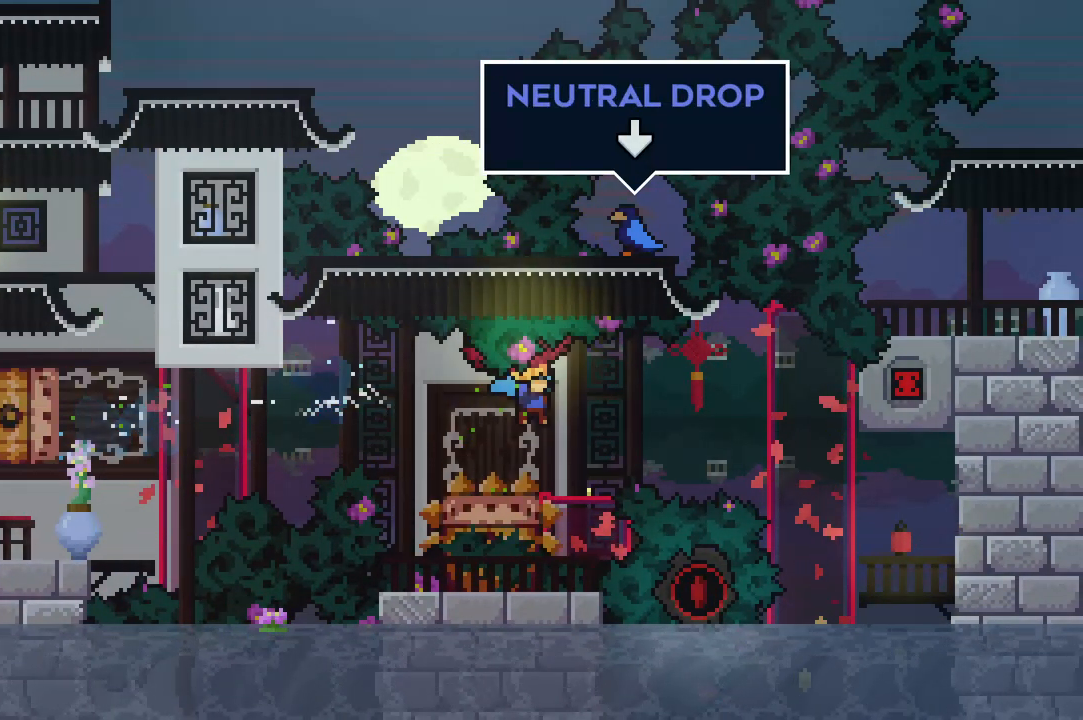
{"keys": ["down", "grab", "jump"], "events": [[100, "dash", "down"], [133, "grab", "down"], [217, "dash", "up"], [350, "jump", "down"], [450, "right", "up"]]}
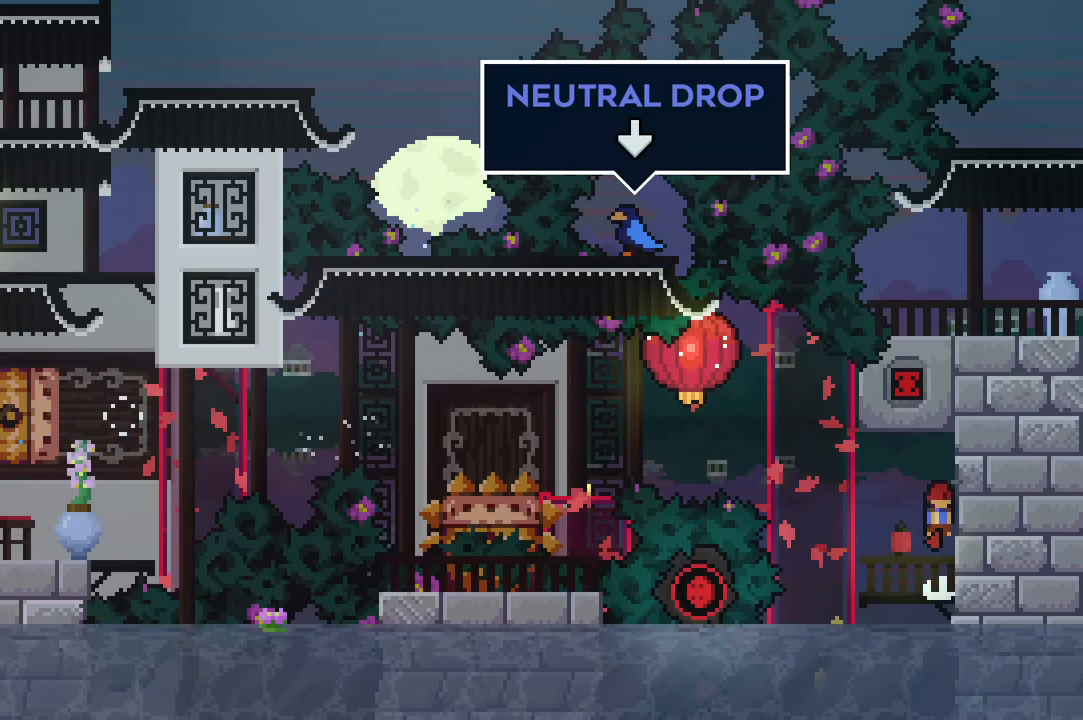
{"keys": [], "events": [[17, "down", "up"], [33, "jump", "up"], [250, "grab", "up"]]}
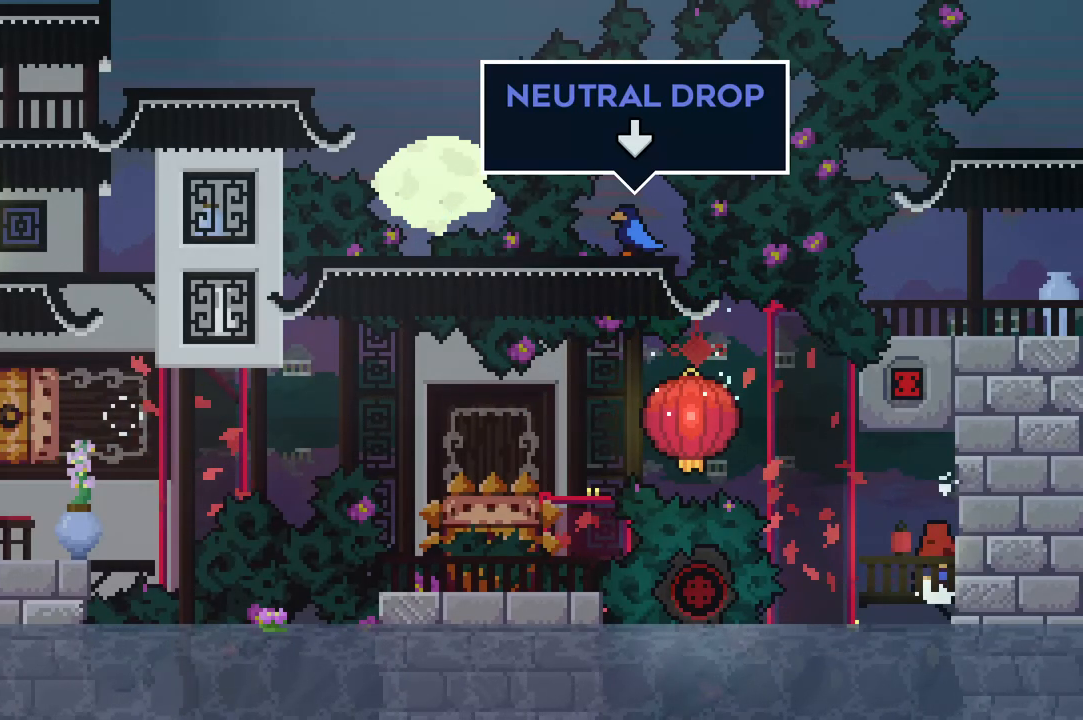
{"keys": [], "events": []}
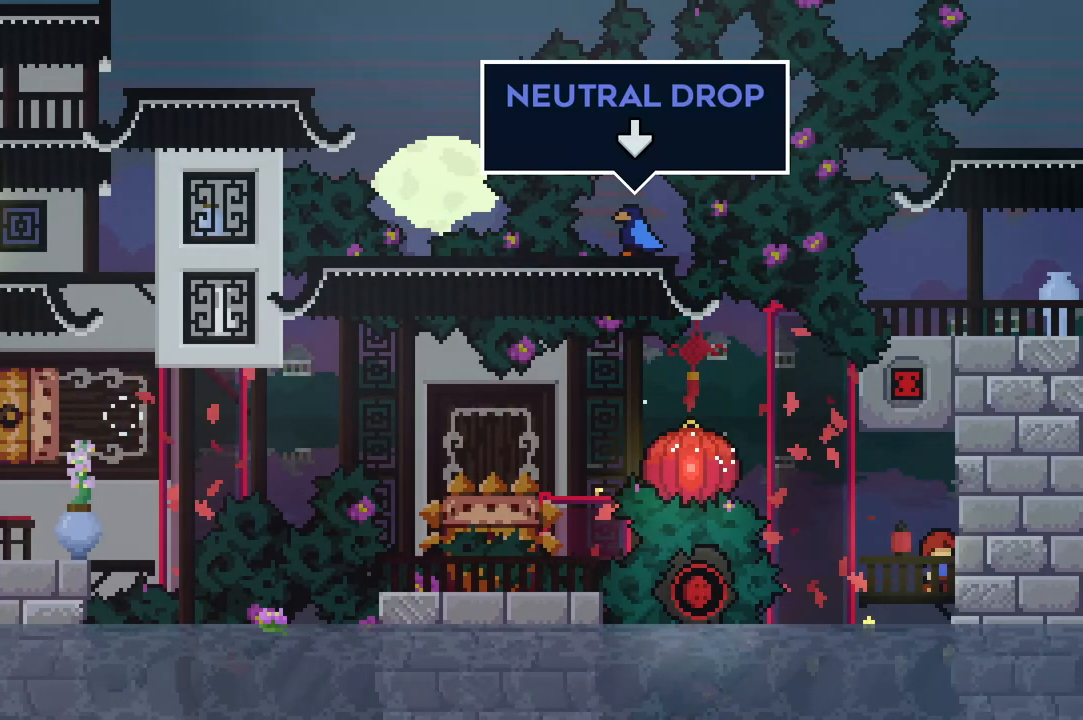
{"keys": [], "events": []}
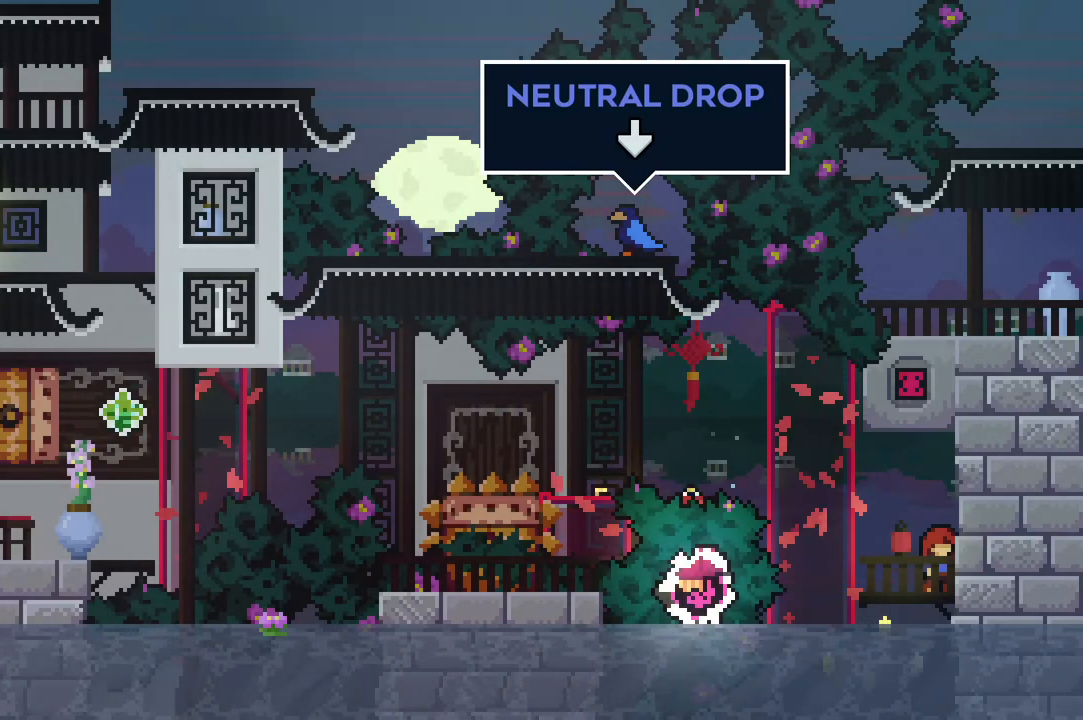
{"keys": [], "events": []}
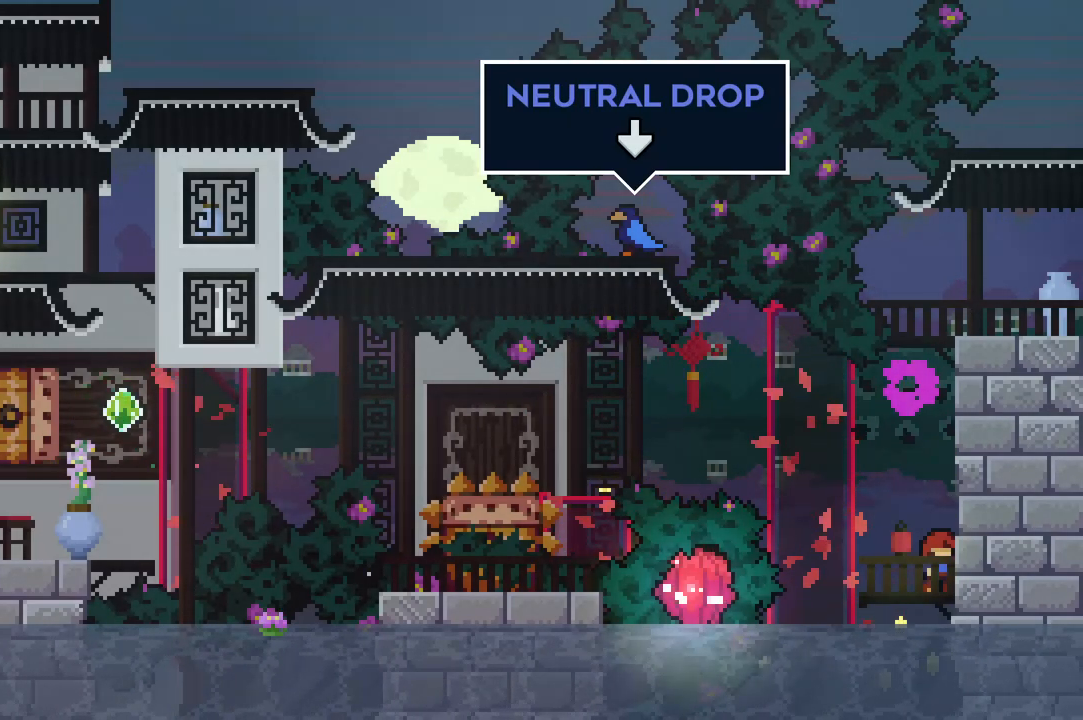
{"keys": [], "events": []}
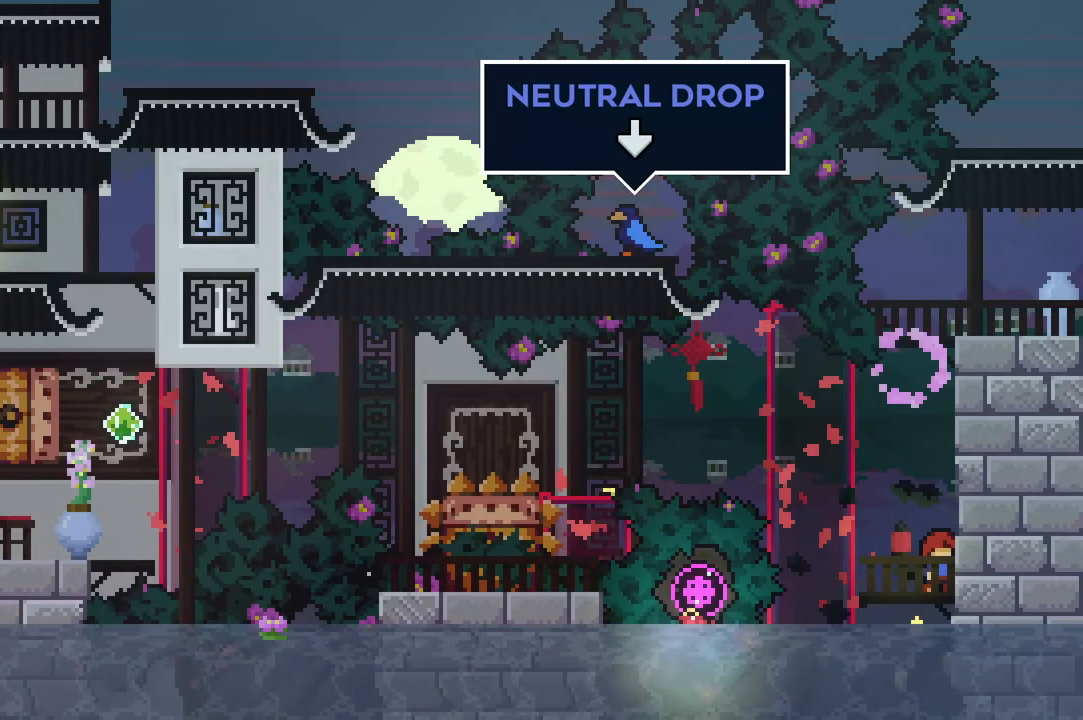
{"keys": ["jump", "up"], "events": [[283, "jump", "down"], [450, "up", "down"]]}
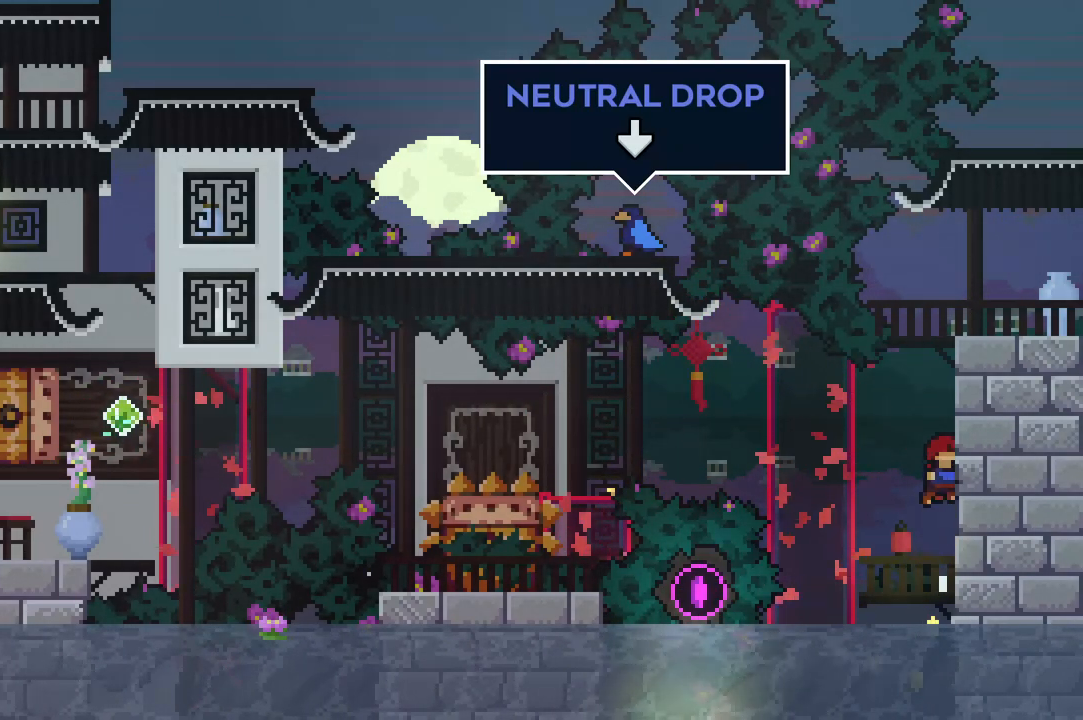
{"keys": [], "events": [[50, "dash", "down"], [233, "dash", "up"], [333, "jump", "up"], [350, "right", "down"], [367, "up", "up"], [500, "right", "up"]]}